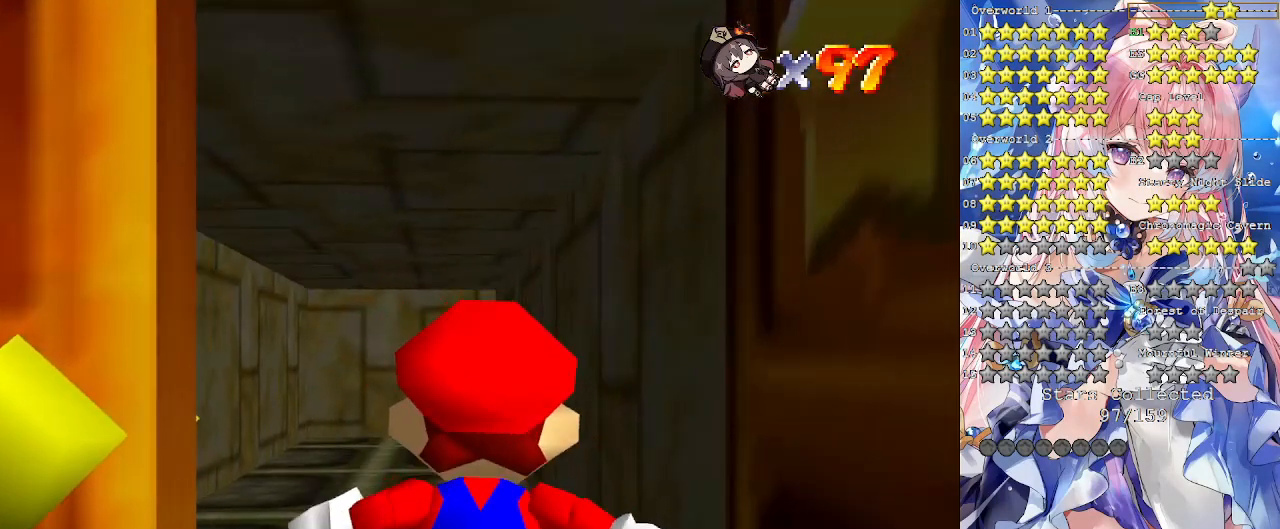
Gameplay with a controller (PlayStation layout); each line is a JSON object with the inputs held at the frame after it (dt_ms = milliseconds from this image to that frame). "events" lists button and stick changes between this image and that frame as [ms after this image, input, new state], when the widget could be followed in between. Not read: R3.
{"dt_ms": 500, "buttons": [], "left_stick": "down-left", "right_stick": "center", "events": [[33, "left_stick", "down-left"]]}
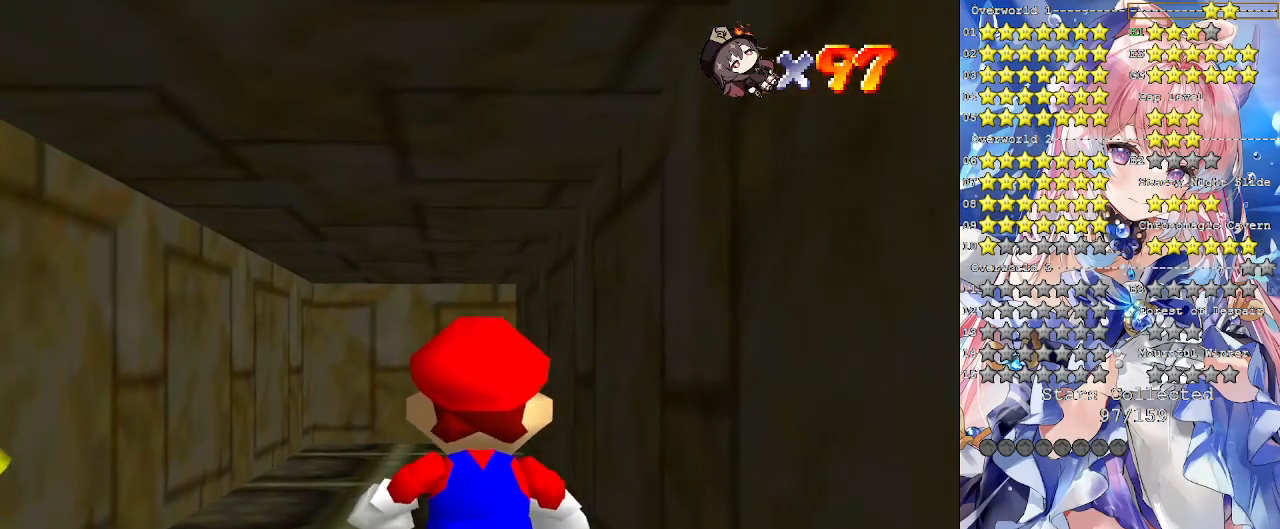
{"dt_ms": 500, "buttons": [], "left_stick": "center", "right_stick": "center", "events": [[267, "left_stick", "center"]]}
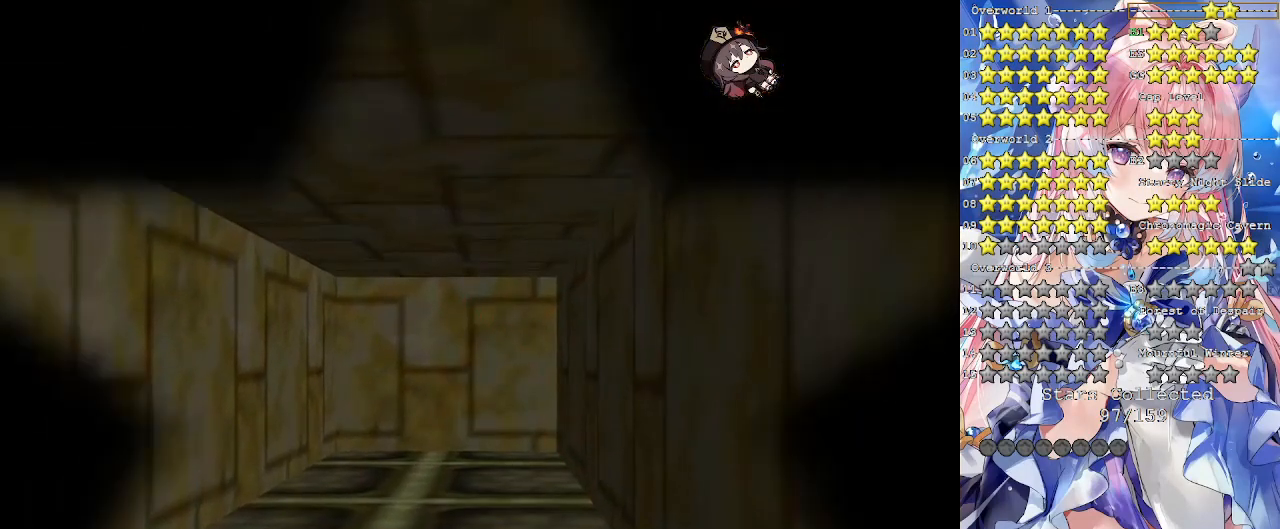
{"dt_ms": 500, "buttons": [], "left_stick": "center", "right_stick": "center", "events": []}
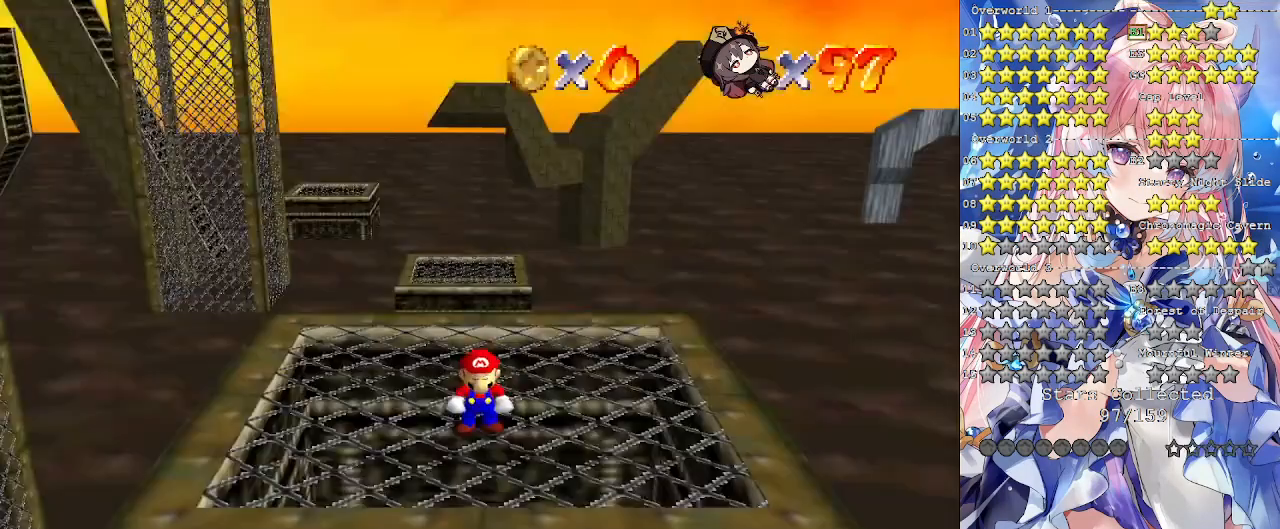
{"dt_ms": 500, "buttons": [], "left_stick": "center", "right_stick": "center", "events": [[367, "DPAD_UP", "down"], [467, "DPAD_UP", "up"]]}
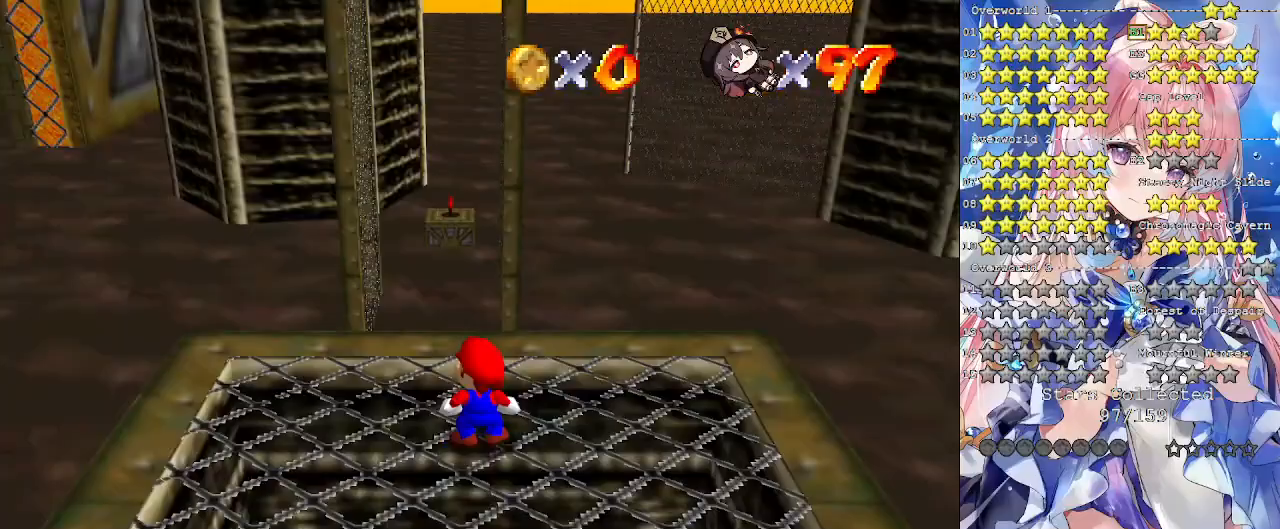
{"dt_ms": 500, "buttons": [], "left_stick": "center", "right_stick": "center", "events": [[400, "right_stick", "down"], [500, "right_stick", "center"]]}
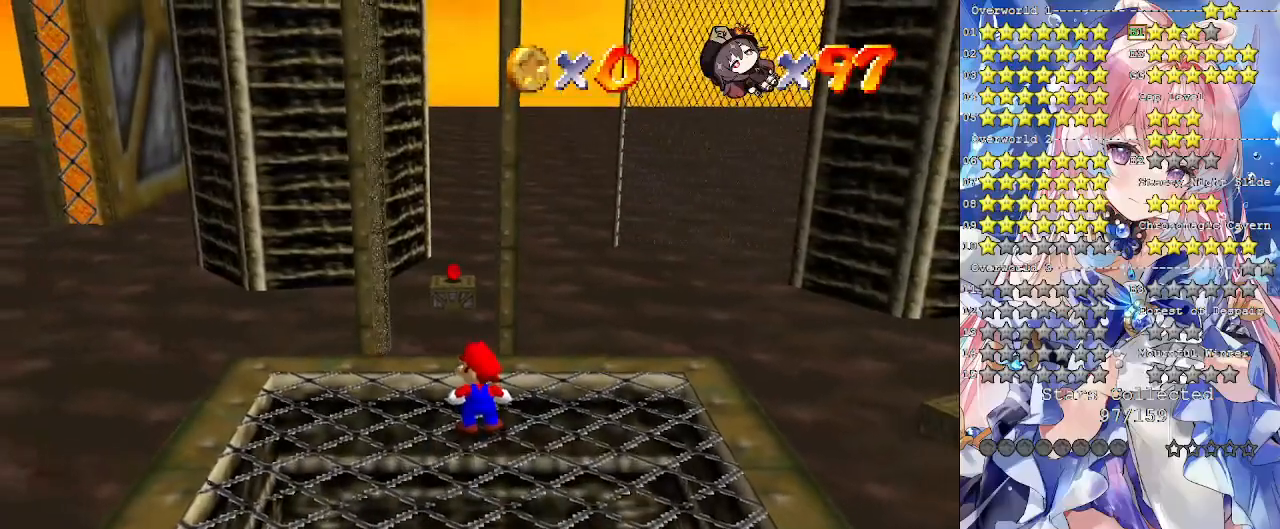
{"dt_ms": 500, "buttons": [], "left_stick": "left", "right_stick": "center", "events": [[233, "left_stick", "left"]]}
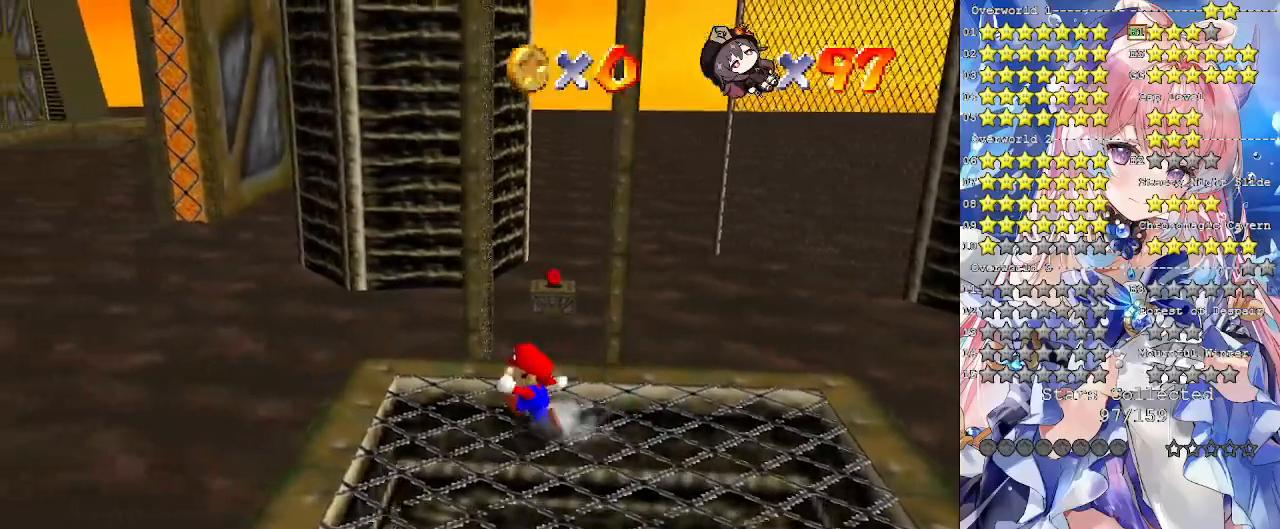
{"dt_ms": 500, "buttons": [], "left_stick": "down-left", "right_stick": "center", "events": [[367, "left_stick", "down-left"]]}
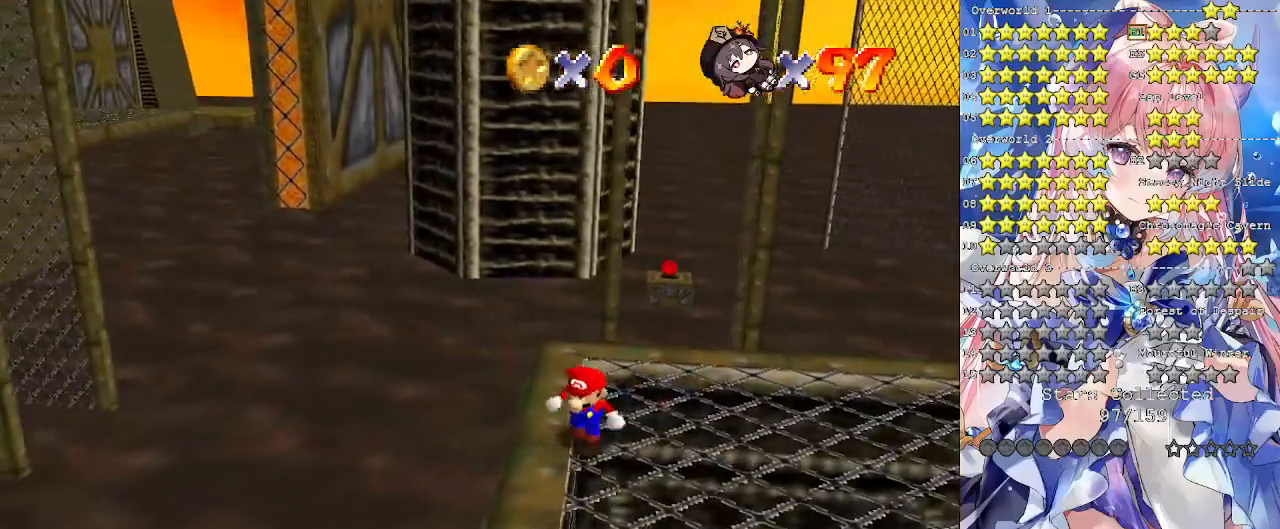
{"dt_ms": 500, "buttons": [], "left_stick": "up-right", "right_stick": "center", "events": [[100, "left_stick", "down"], [267, "left_stick", "down-right"], [500, "left_stick", "up-right"]]}
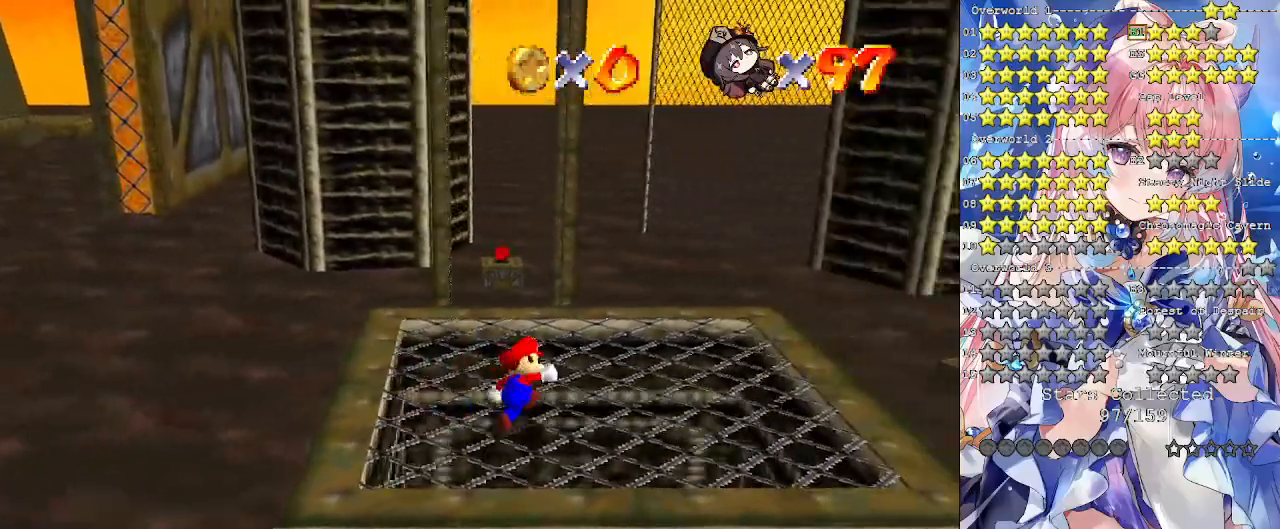
{"dt_ms": 500, "buttons": [], "left_stick": "up", "right_stick": "center", "events": [[100, "left_stick", "up"]]}
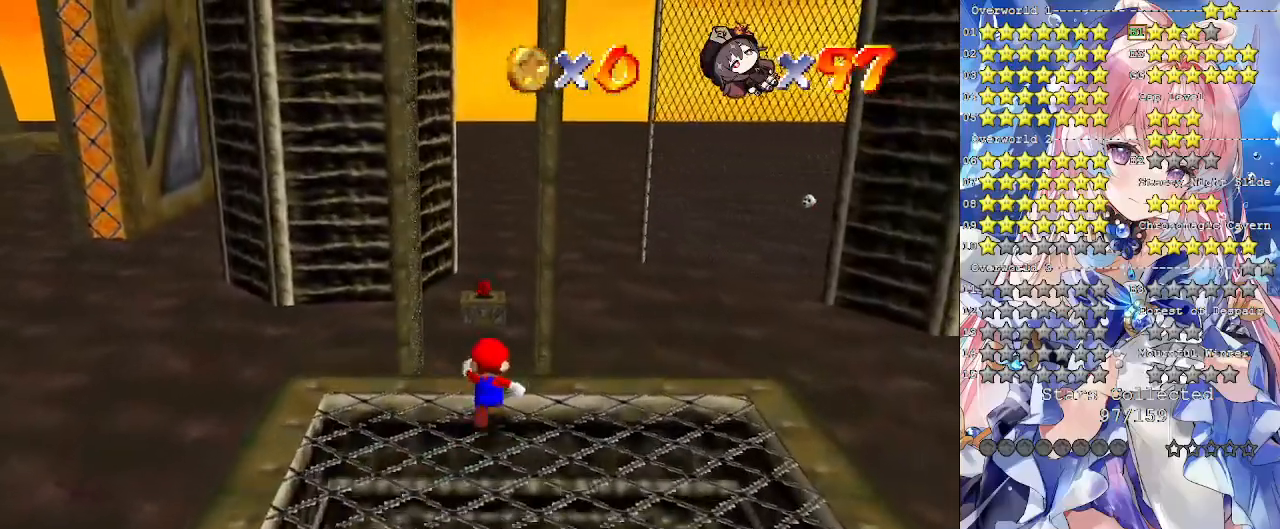
{"dt_ms": 500, "buttons": ["CROSS", "L2"], "left_stick": "up", "right_stick": "center", "events": [[167, "L2", "down"], [200, "CROSS", "down"]]}
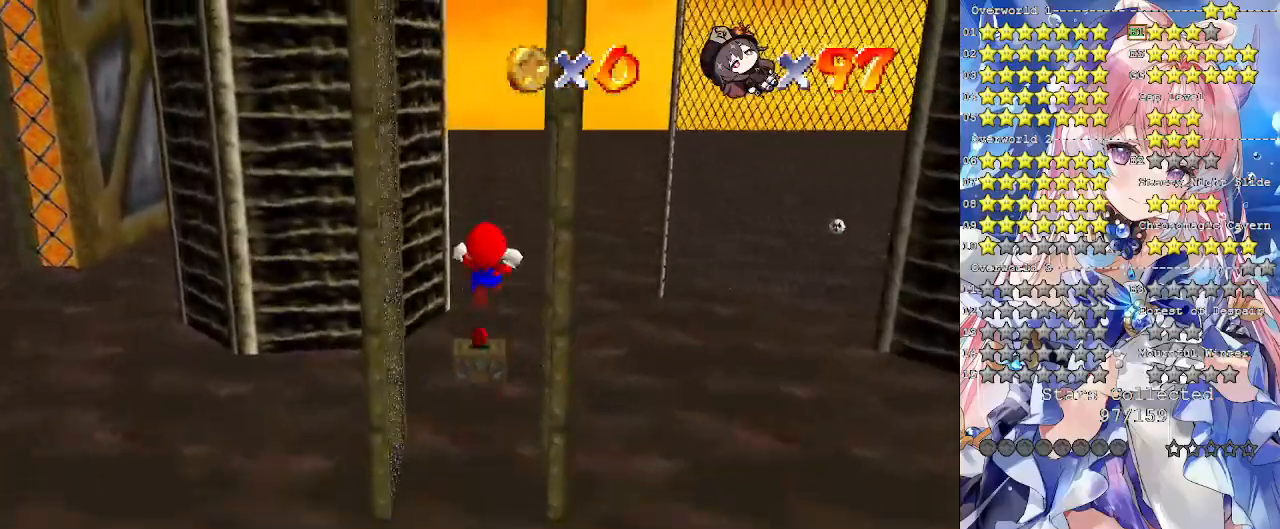
{"dt_ms": 500, "buttons": ["CROSS", "L2"], "left_stick": "up", "right_stick": "center", "events": []}
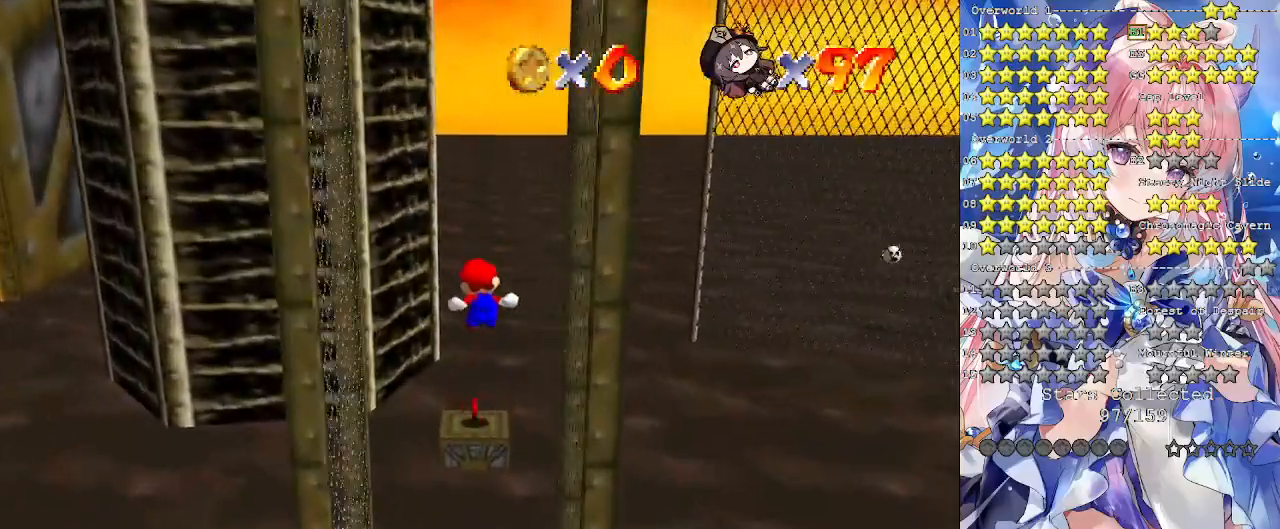
{"dt_ms": 500, "buttons": [], "left_stick": "center", "right_stick": "center", "events": [[267, "CROSS", "up"], [333, "L2", "up"], [433, "left_stick", "center"]]}
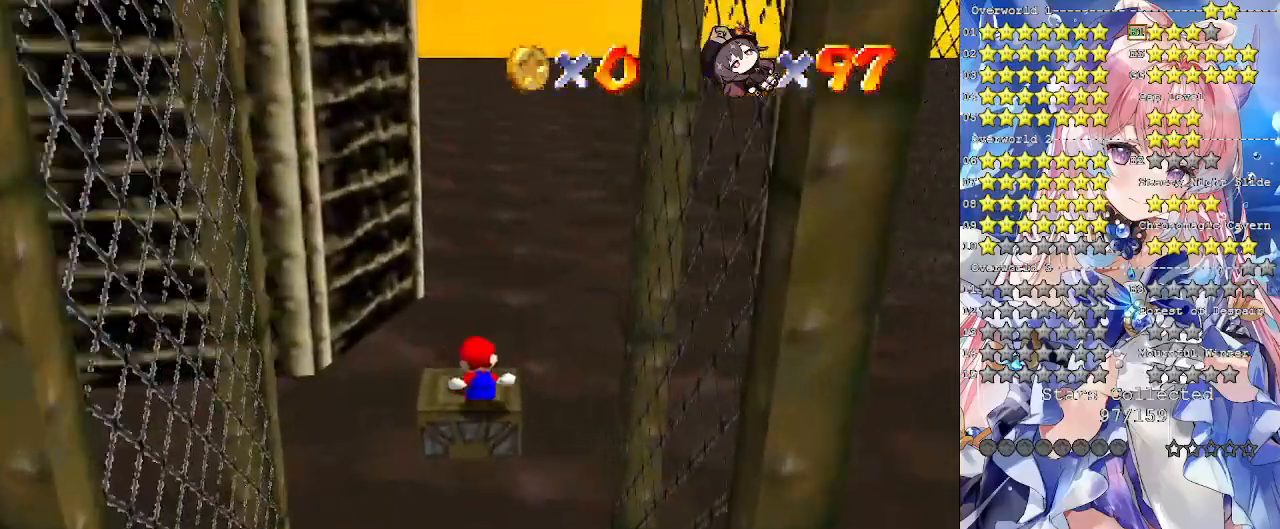
{"dt_ms": 500, "buttons": [], "left_stick": "center", "right_stick": "right", "events": [[67, "right_stick", "right"], [200, "right_stick", "center"], [267, "right_stick", "right"], [367, "right_stick", "center"], [433, "right_stick", "right"]]}
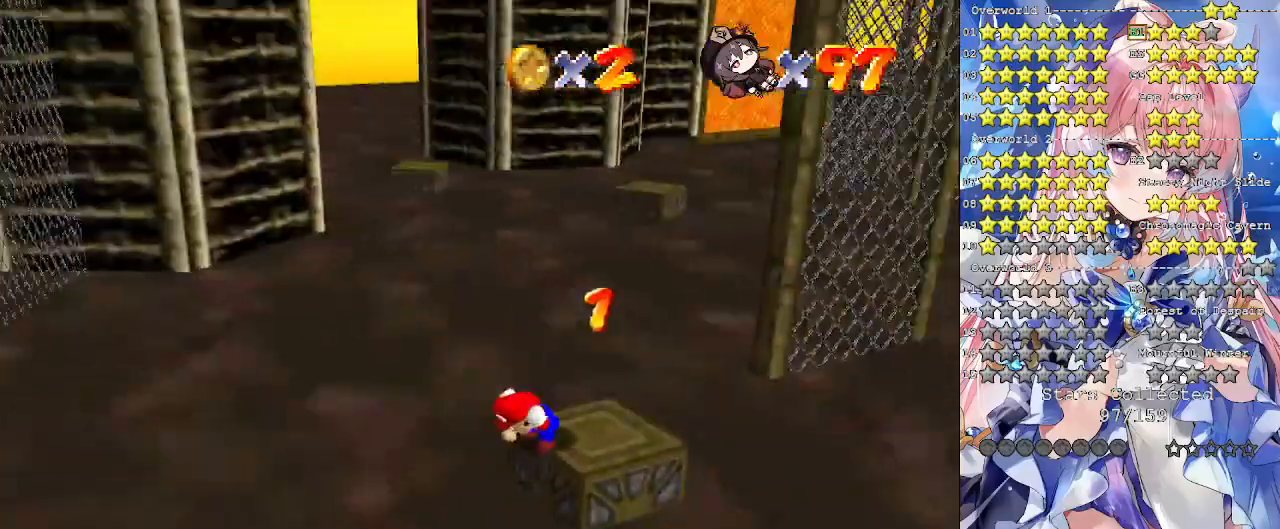
{"dt_ms": 500, "buttons": [], "left_stick": "center", "right_stick": "center", "events": [[200, "right_stick", "center"], [267, "right_stick", "right"], [367, "right_stick", "center"]]}
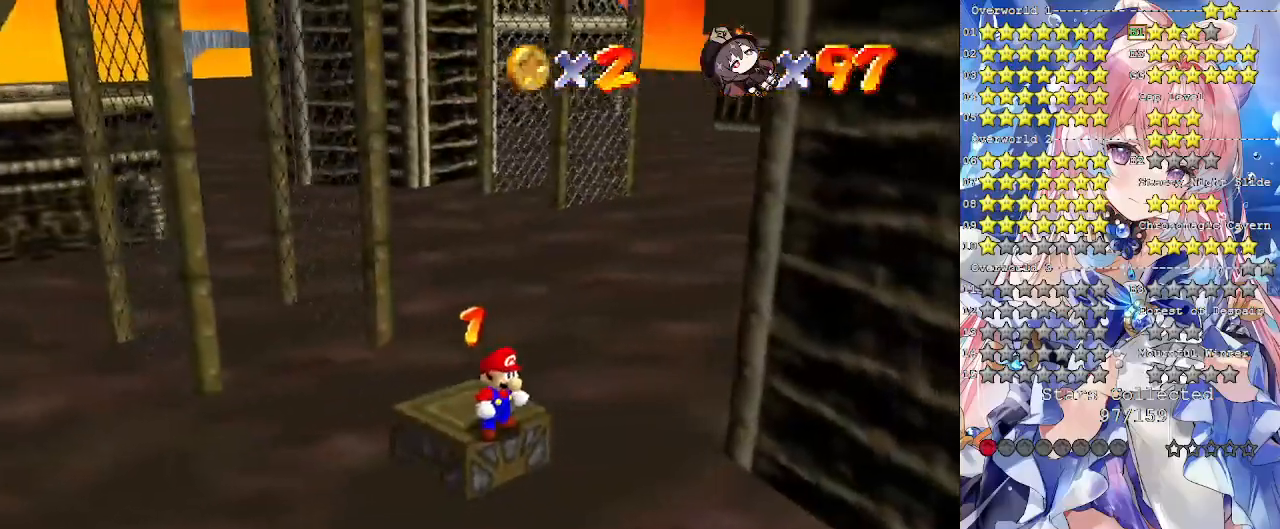
{"dt_ms": 500, "buttons": [], "left_stick": "center", "right_stick": "center", "events": [[267, "left_stick", "up"], [333, "left_stick", "center"]]}
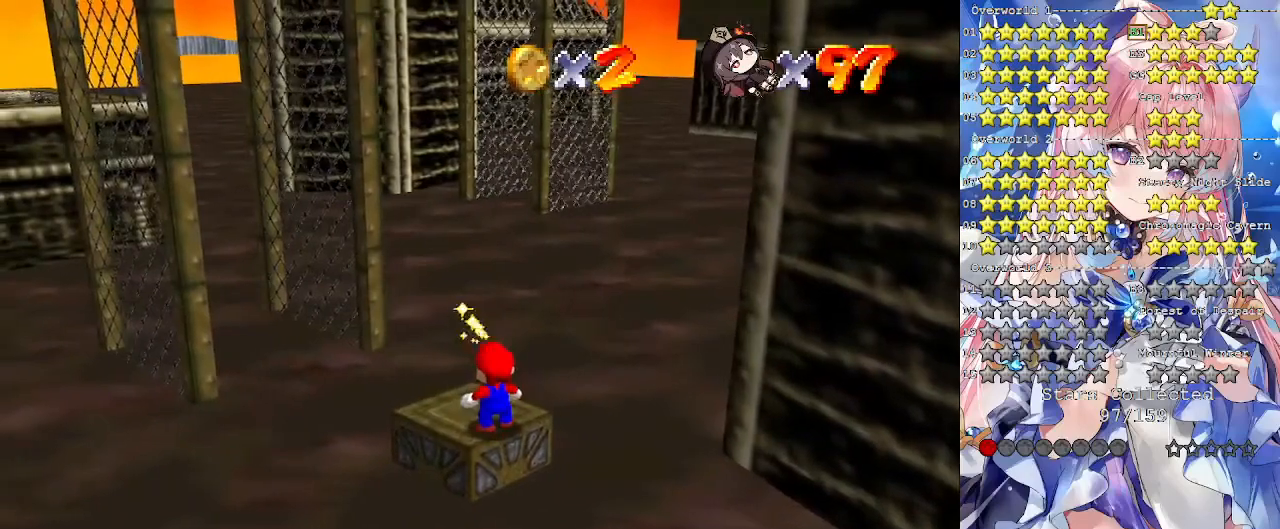
{"dt_ms": 500, "buttons": ["DPAD_LEFT"], "left_stick": "center", "right_stick": "center", "events": [[67, "DPAD_LEFT", "down"]]}
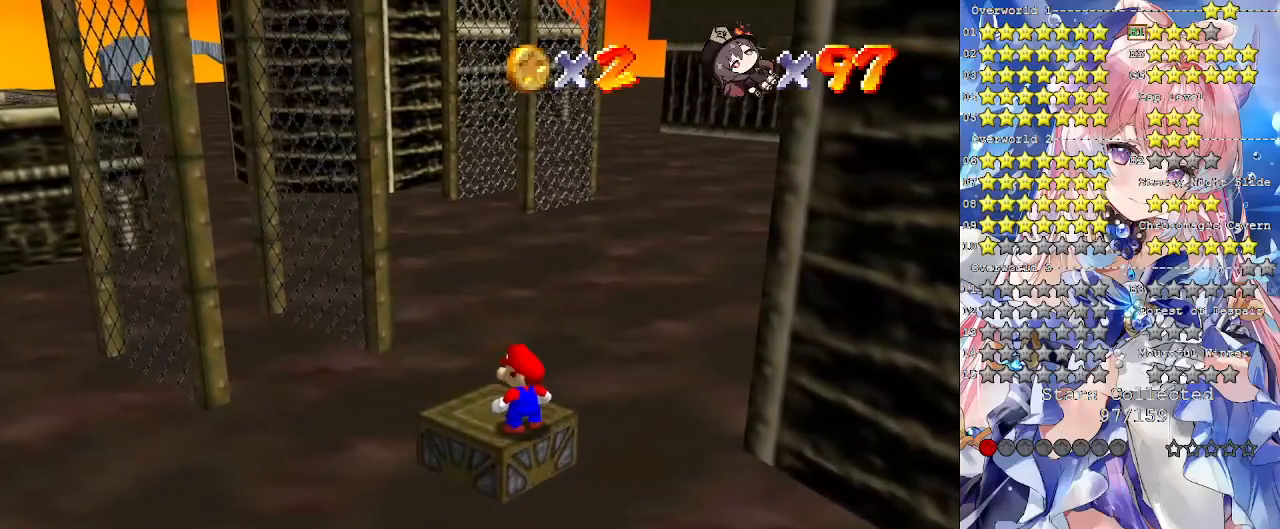
{"dt_ms": 500, "buttons": [], "left_stick": "center", "right_stick": "center", "events": [[300, "DPAD_LEFT", "up"]]}
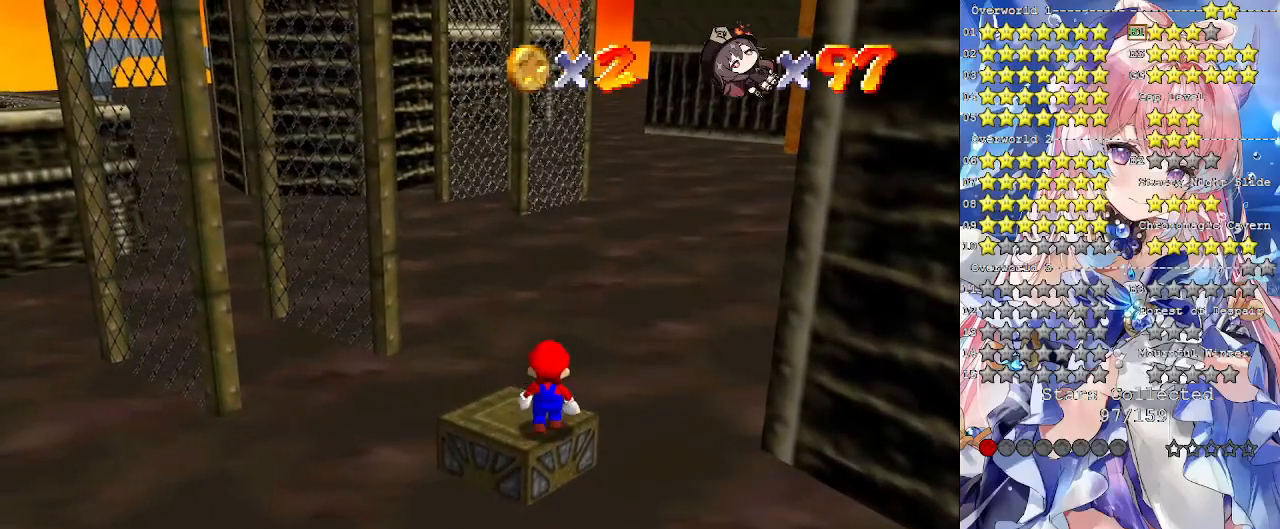
{"dt_ms": 500, "buttons": ["CROSS"], "left_stick": "center", "right_stick": "center", "events": [[33, "left_stick", "up"], [133, "left_stick", "center"], [300, "DPAD_UP", "down"], [433, "DPAD_UP", "up"], [500, "CROSS", "down"]]}
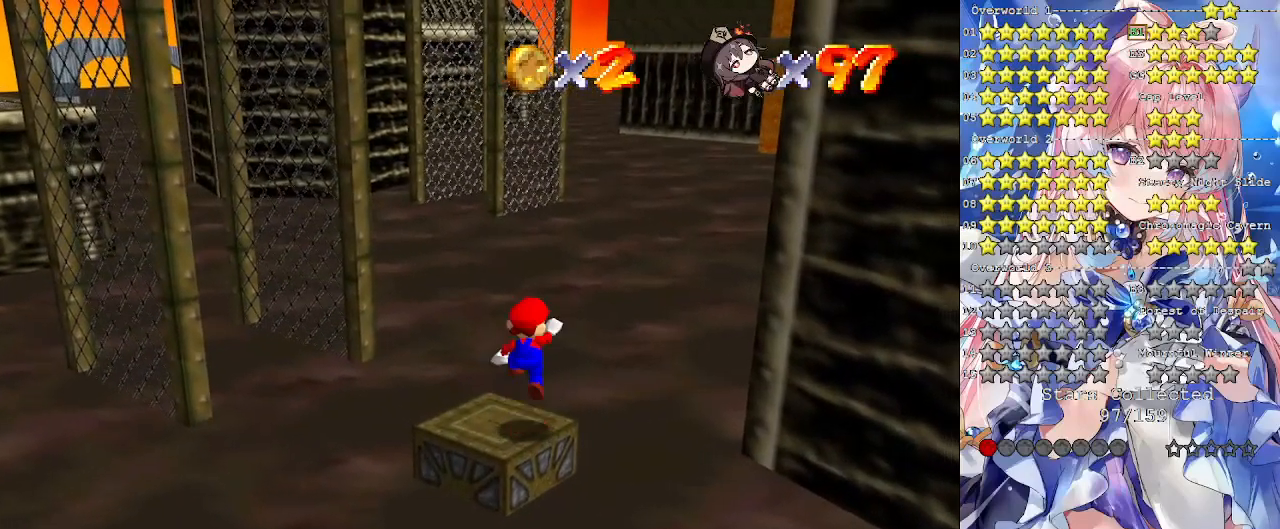
{"dt_ms": 500, "buttons": [], "left_stick": "center", "right_stick": "center", "events": [[67, "left_stick", "left"], [100, "CROSS", "up"], [133, "left_stick", "down-left"], [300, "left_stick", "center"]]}
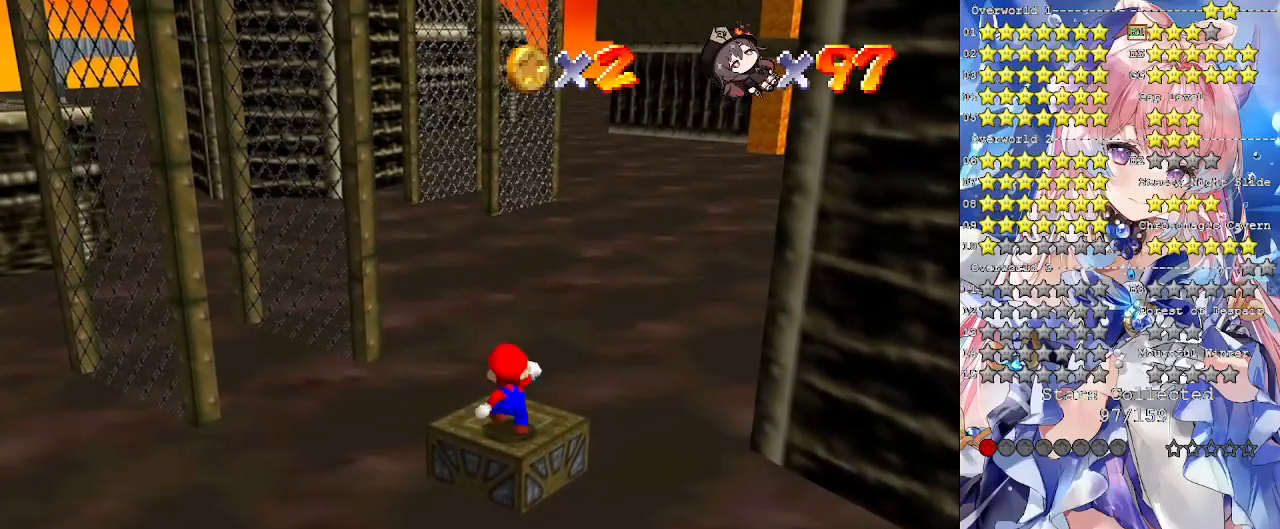
{"dt_ms": 500, "buttons": [], "left_stick": "down", "right_stick": "center", "events": [[367, "CROSS", "down"], [467, "CROSS", "up"], [500, "left_stick", "down"]]}
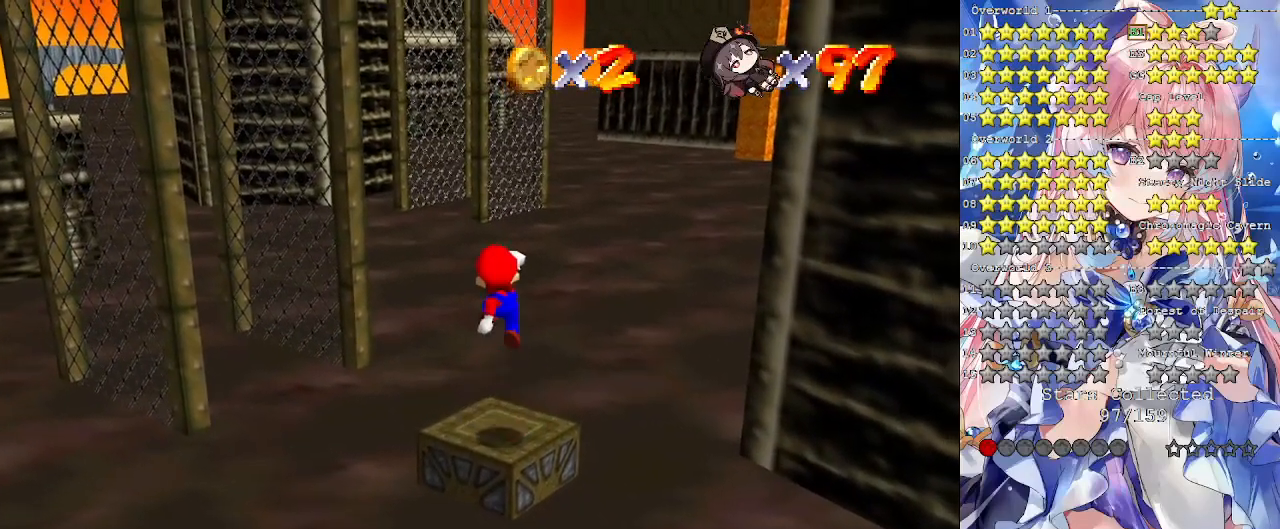
{"dt_ms": 500, "buttons": [], "left_stick": "center", "right_stick": "center", "events": [[233, "left_stick", "center"]]}
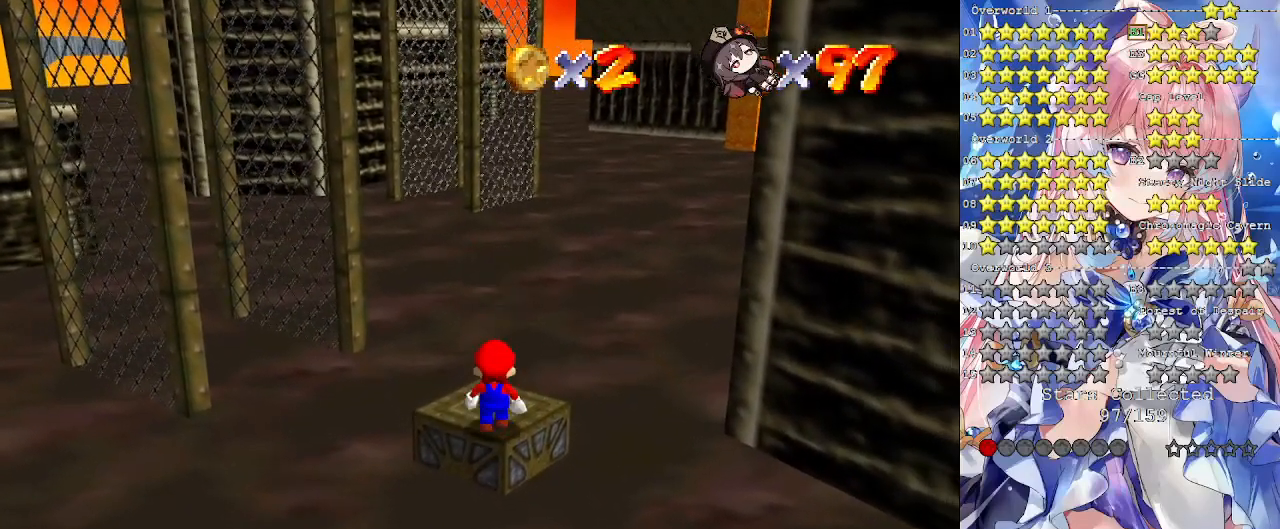
{"dt_ms": 500, "buttons": [], "left_stick": "up", "right_stick": "center", "events": [[67, "left_stick", "up"]]}
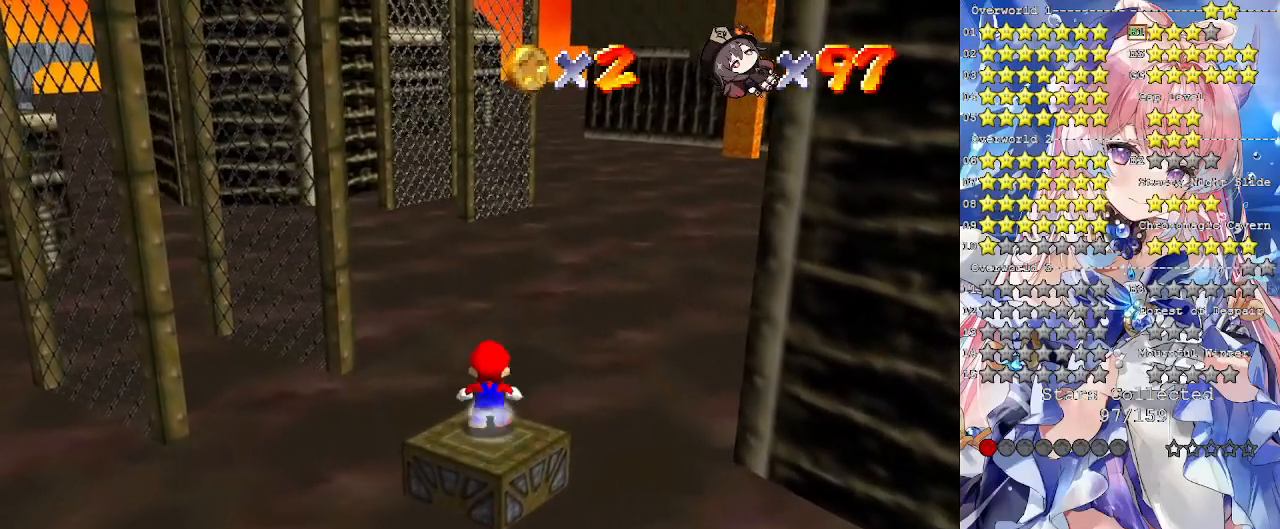
{"dt_ms": 500, "buttons": ["L2"], "left_stick": "down", "right_stick": "center", "events": [[33, "L2", "down"], [67, "CROSS", "down"], [100, "left_stick", "down"], [467, "CROSS", "up"]]}
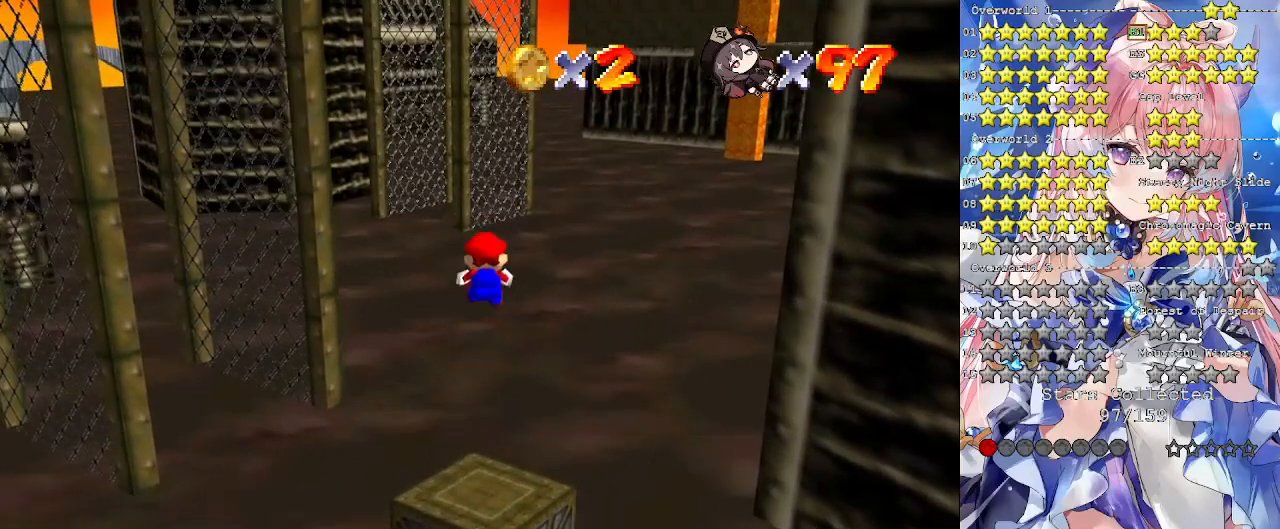
{"dt_ms": 500, "buttons": ["L2"], "left_stick": "down", "right_stick": "center", "events": []}
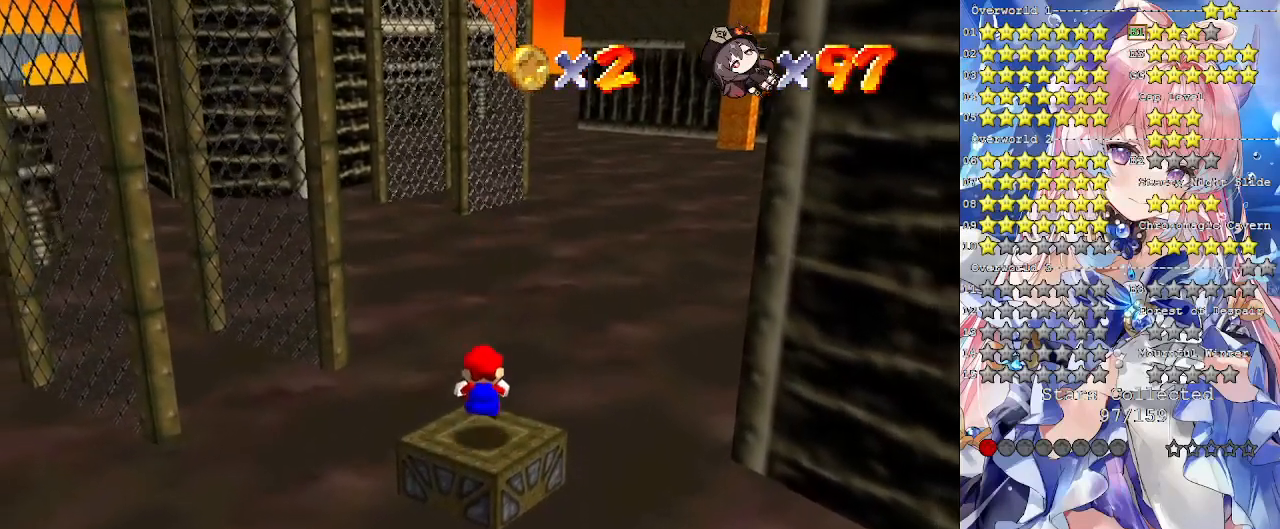
{"dt_ms": 500, "buttons": ["CROSS", "L2"], "left_stick": "up", "right_stick": "center", "events": [[200, "CROSS", "down"], [267, "left_stick", "up"]]}
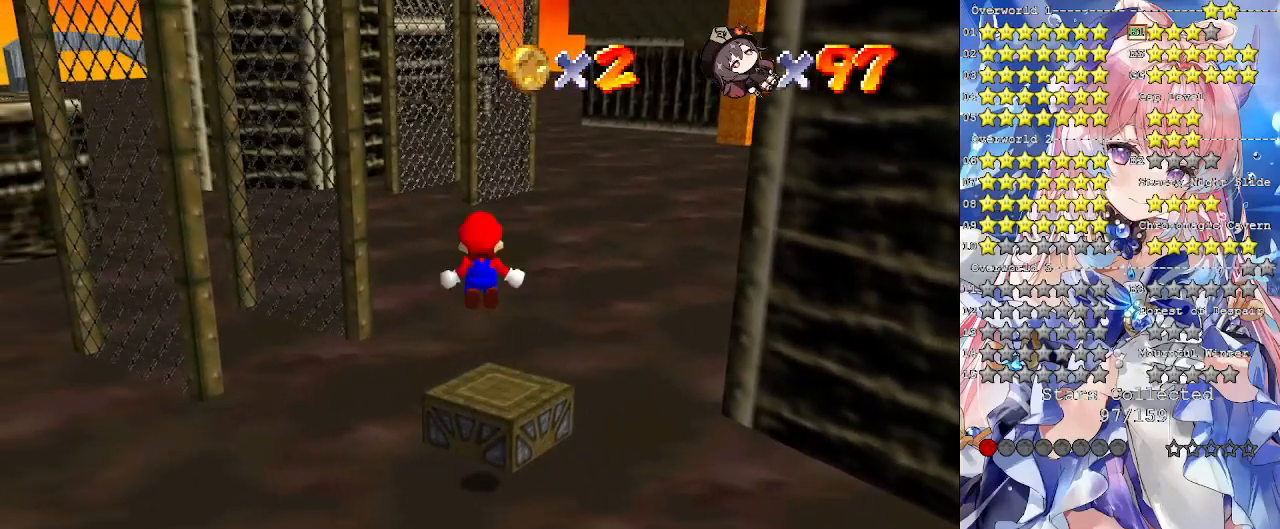
{"dt_ms": 500, "buttons": ["L2"], "left_stick": "center", "right_stick": "center", "events": [[67, "CROSS", "up"], [433, "left_stick", "center"]]}
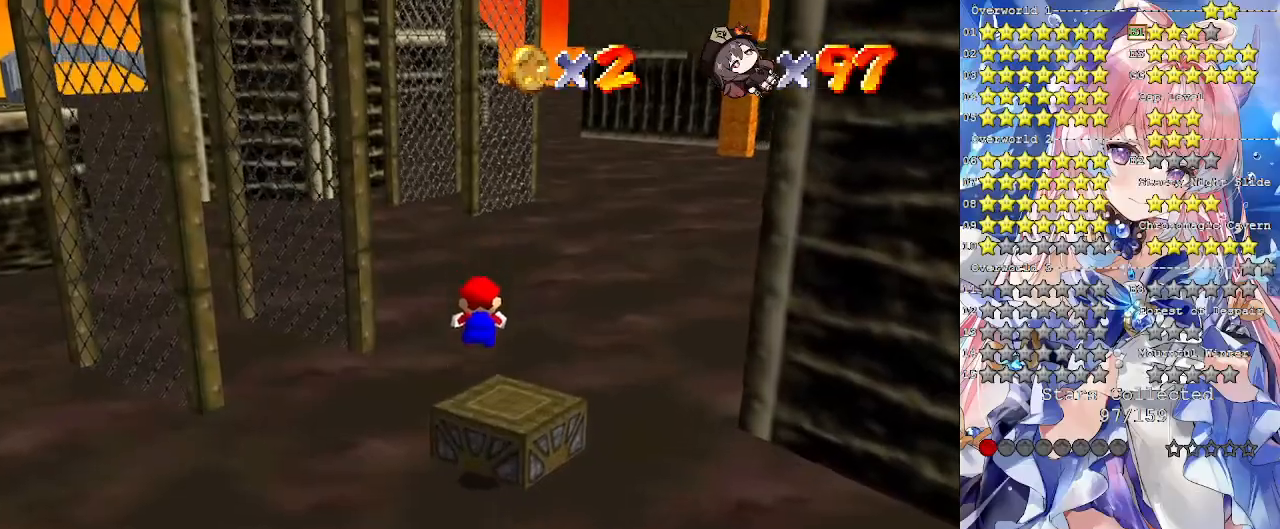
{"dt_ms": 500, "buttons": ["CROSS", "L2"], "left_stick": "left", "right_stick": "center"}
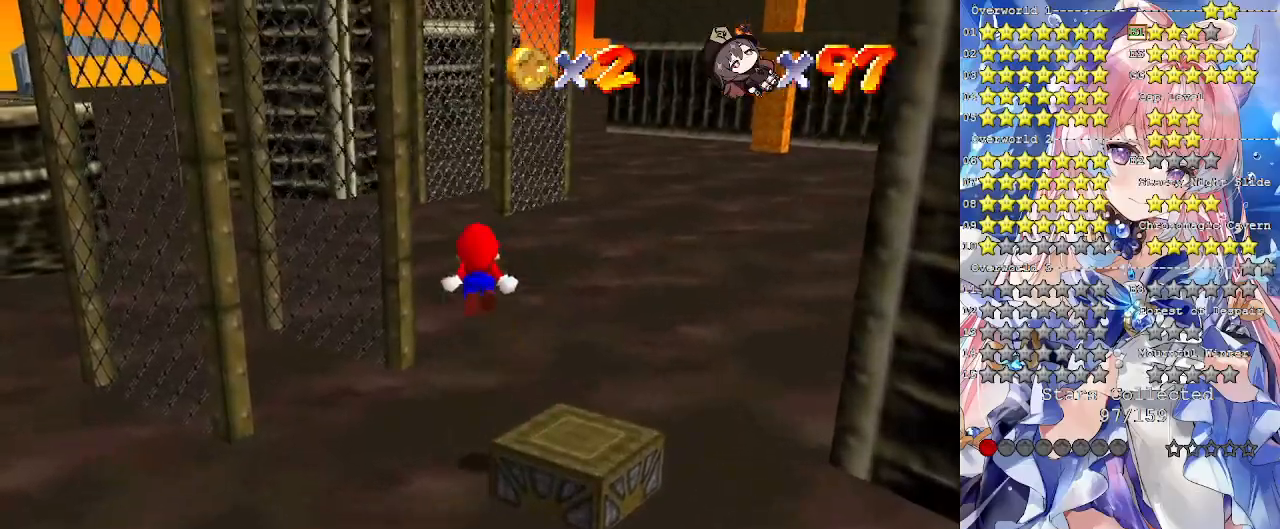
{"dt_ms": 1000, "buttons": ["CROSS", "L2"], "left_stick": "left", "right_stick": "center"}
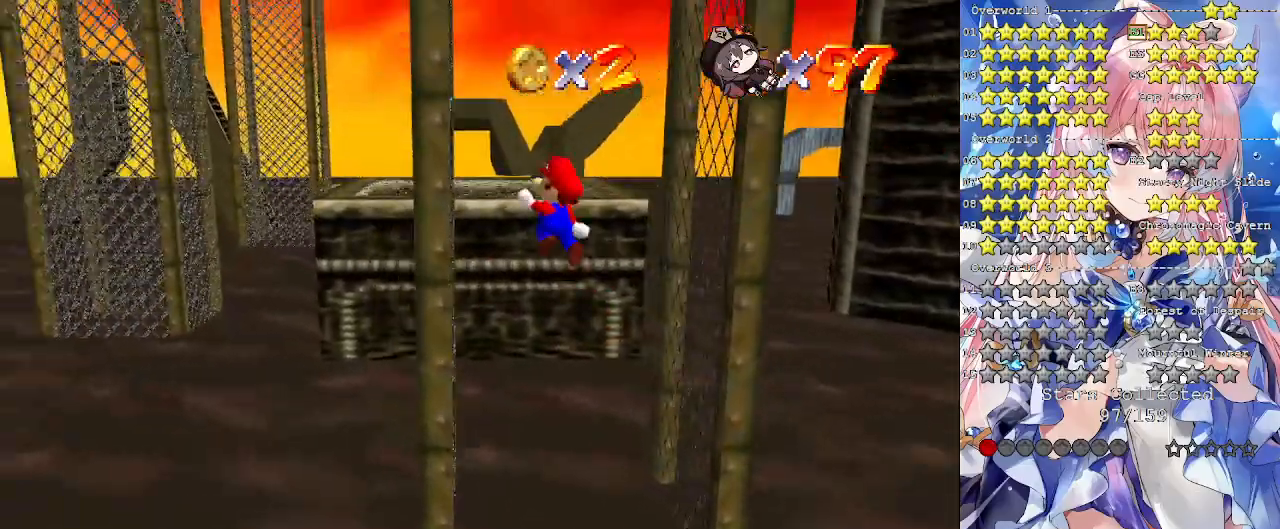
{"dt_ms": 500, "buttons": ["CROSS"], "left_stick": "down-right", "right_stick": "center", "events": [[167, "CROSS", "up"], [267, "L2", "up"], [300, "CROSS", "down"], [300, "left_stick", "down-right"]]}
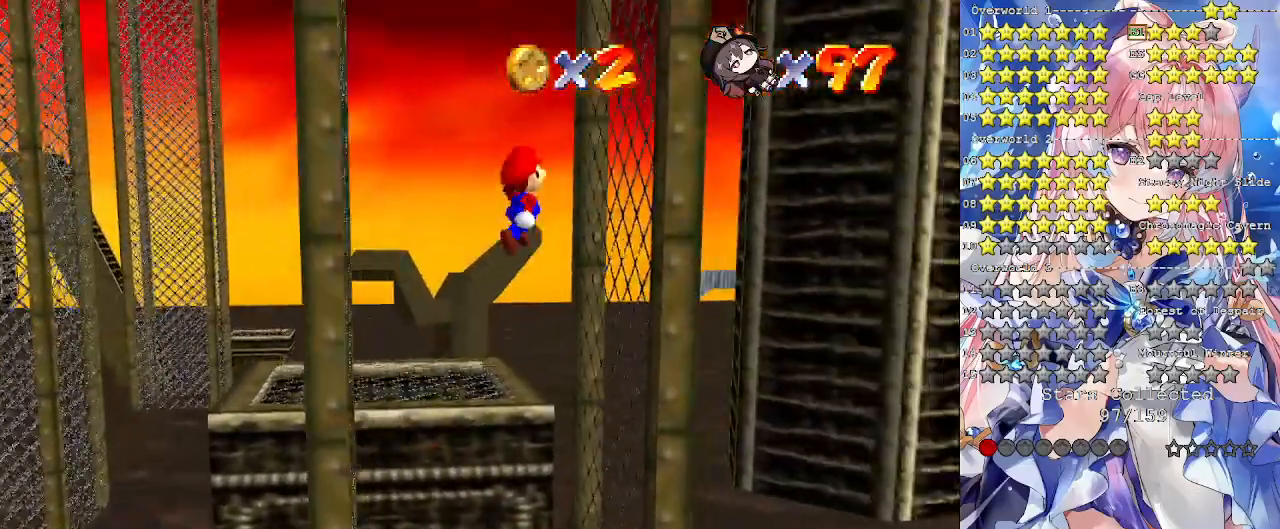
{"dt_ms": 500, "buttons": ["CROSS"], "left_stick": "down", "right_stick": "center", "events": [[200, "CROSS", "up"], [300, "CROSS", "down"], [300, "left_stick", "down"]]}